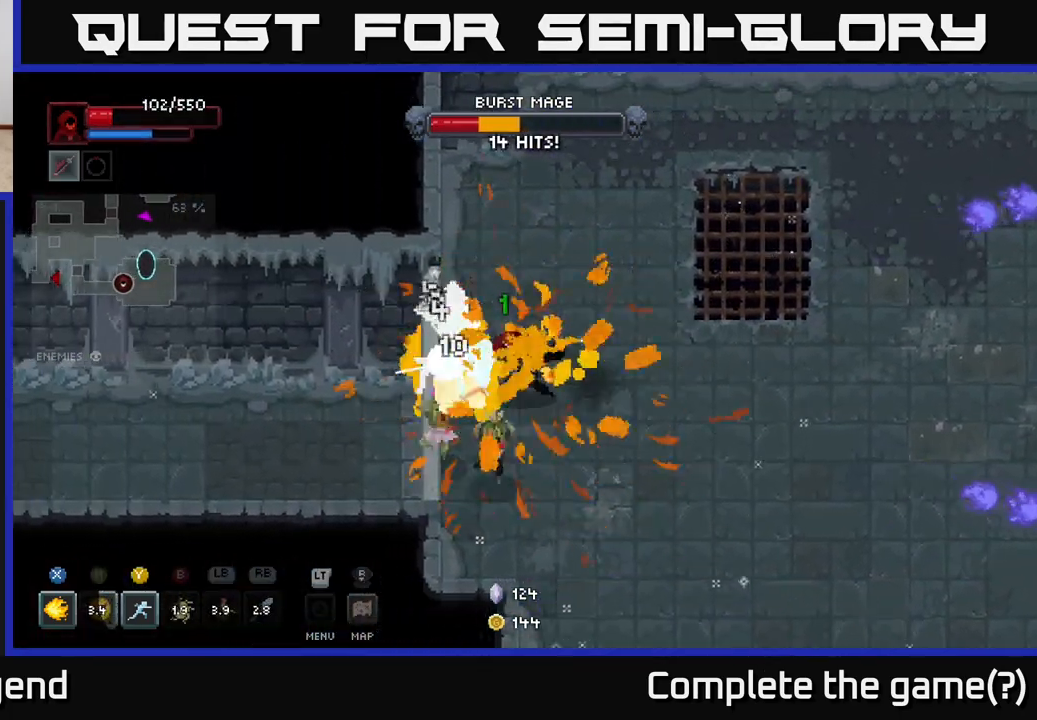
Gameplay with a controller (Xbox layout); each line is a JSON object with the inputs held at the frame after it. "events" lists button and stick changes between this image and that frame as [ms after this image, input, new state], when the widget could be followed in between.
{"buttons": ["X"], "left_stick": "center", "right_stick": "center", "events": []}
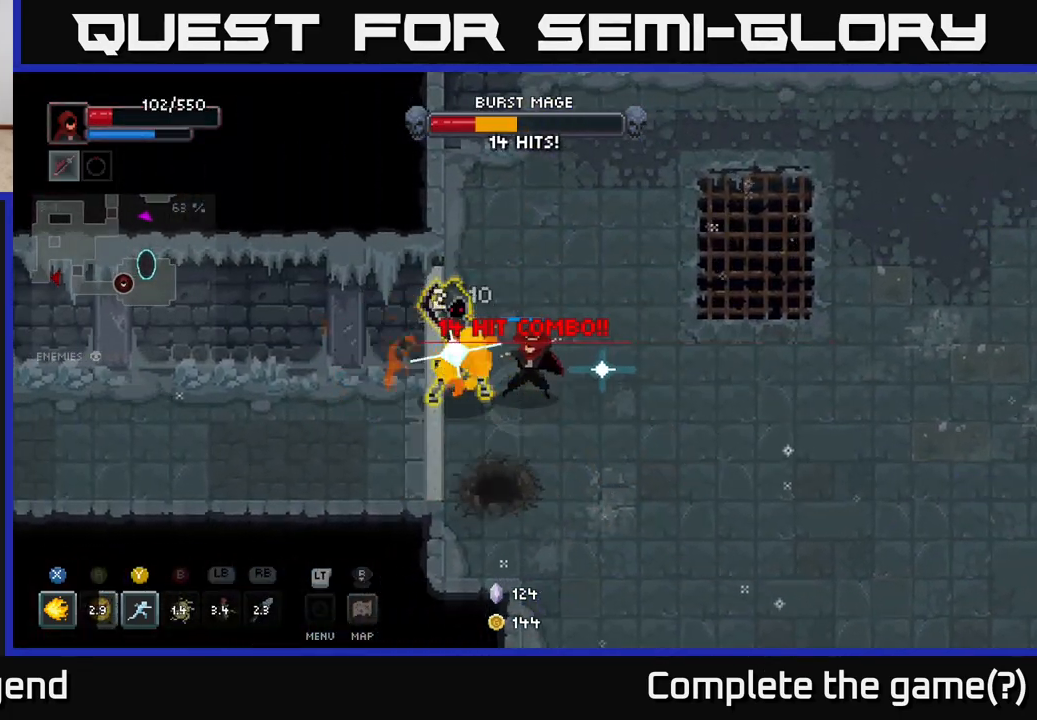
{"buttons": ["A"], "left_stick": "right", "right_stick": "center", "events": [[167, "X", "up"], [167, "left_stick", "right"], [317, "A", "down"], [400, "A", "up"], [500, "A", "down"]]}
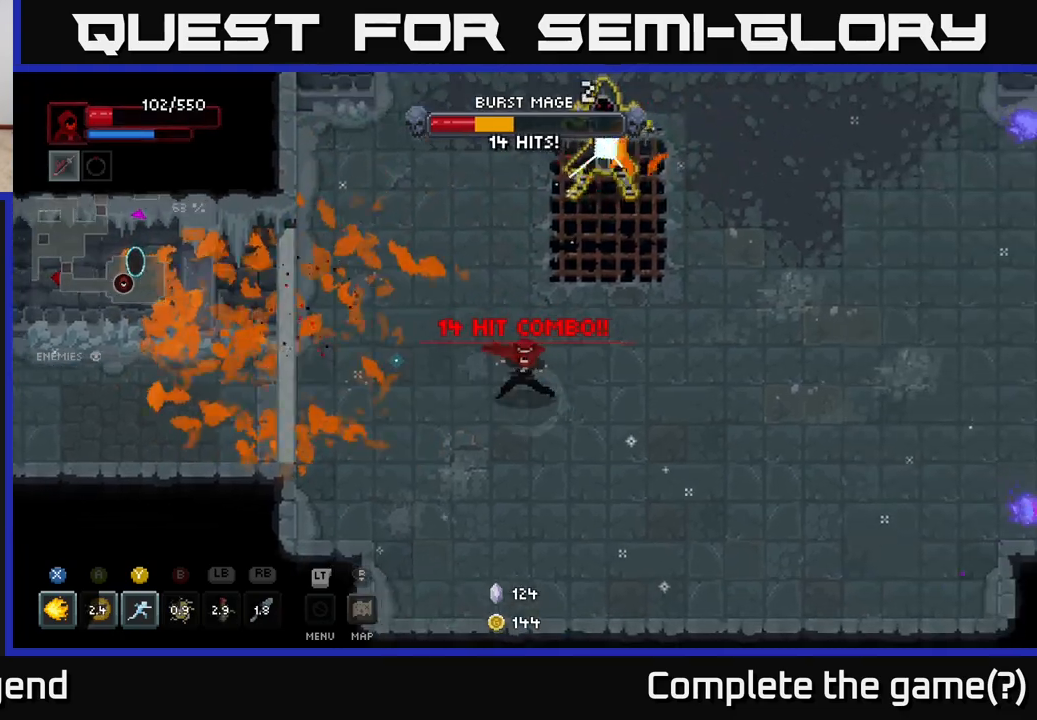
{"buttons": [], "left_stick": "down-right", "right_stick": "center", "events": [[33, "A", "up"], [133, "left_stick", "up-right"], [350, "left_stick", "down-right"]]}
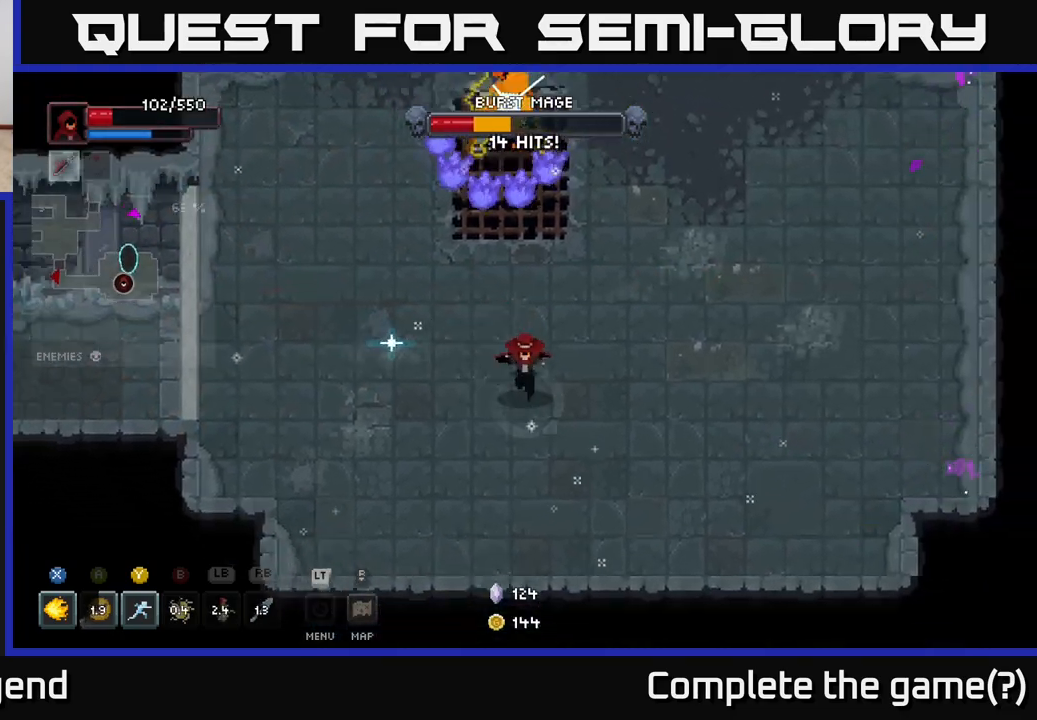
{"buttons": ["Y"], "left_stick": "up-left", "right_stick": "center", "events": [[317, "left_stick", "up-right"], [467, "left_stick", "up-left"], [483, "Y", "down"]]}
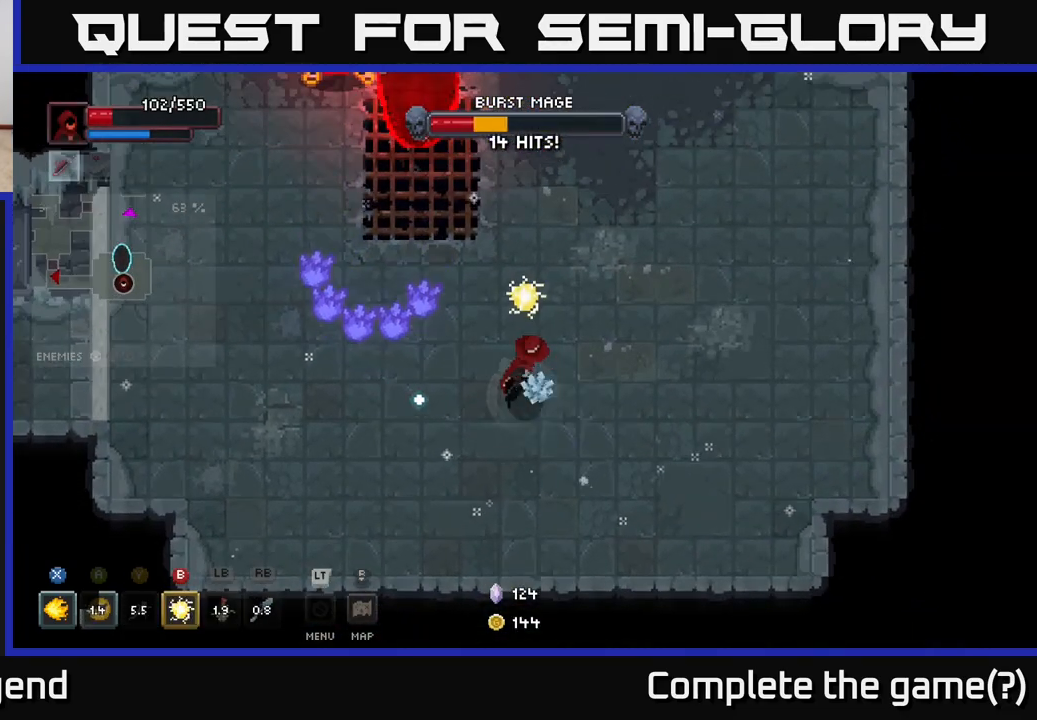
{"buttons": ["X"], "left_stick": "up", "right_stick": "center", "events": [[50, "Y", "up"], [250, "left_stick", "up"], [500, "X", "down"]]}
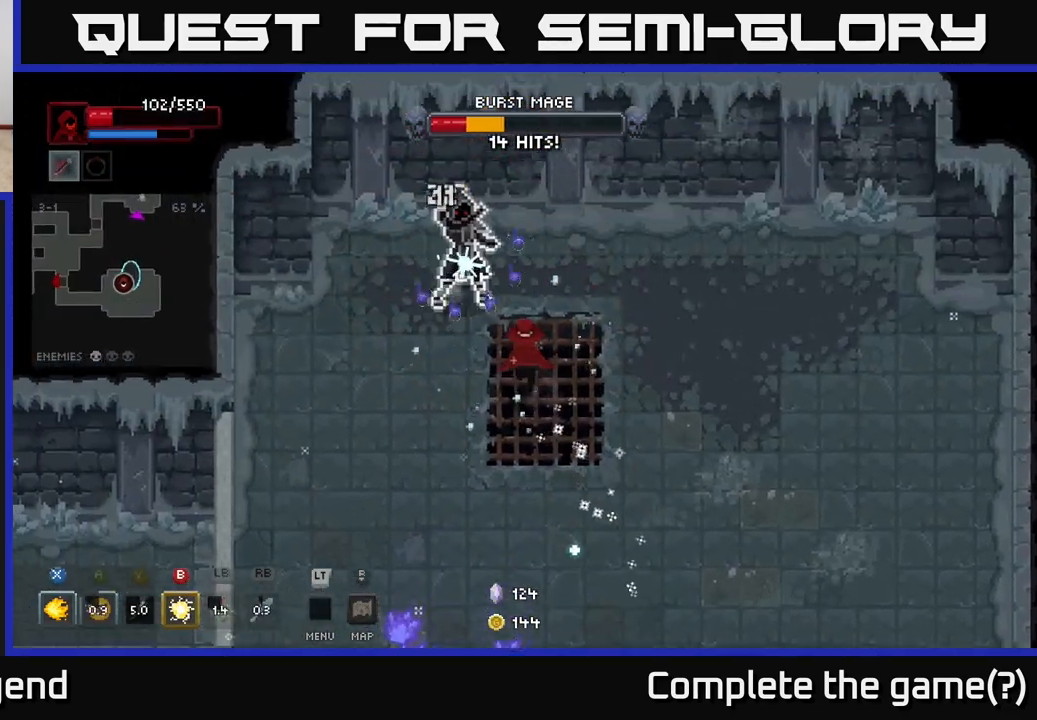
{"buttons": [], "left_stick": "down-left", "right_stick": "center", "events": [[150, "X", "up"], [200, "A", "down"], [200, "left_stick", "left"], [267, "left_stick", "down-left"], [283, "A", "up"], [350, "A", "down"], [467, "A", "up"]]}
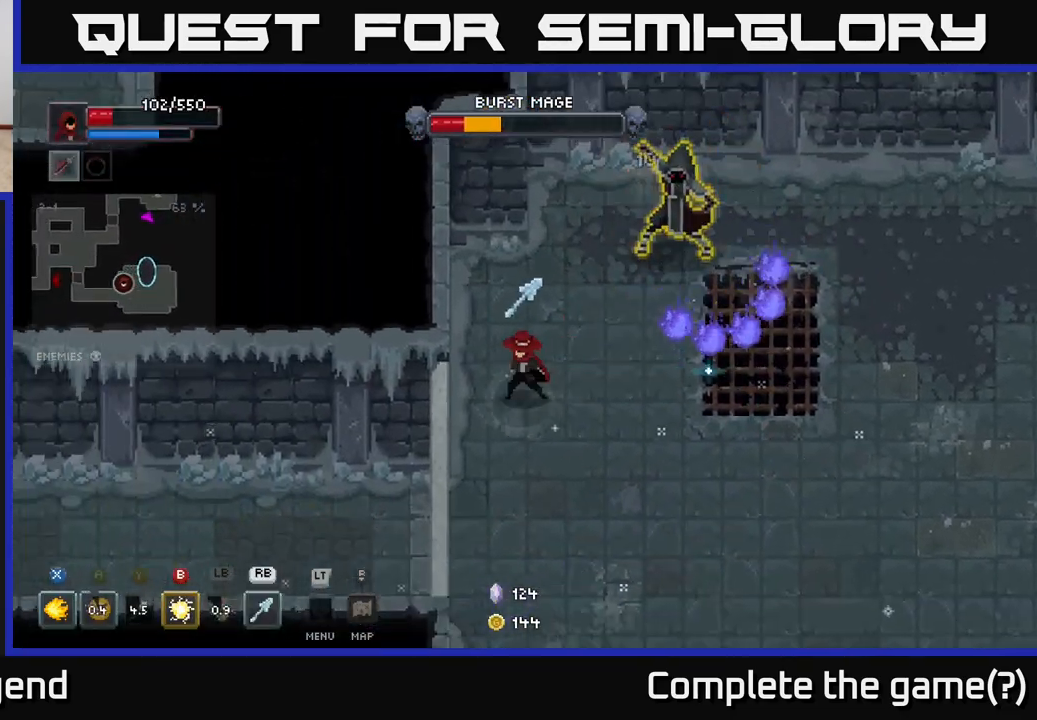
{"buttons": ["X"], "left_stick": "up-right", "right_stick": "center", "events": [[150, "left_stick", "up-right"], [300, "X", "down"]]}
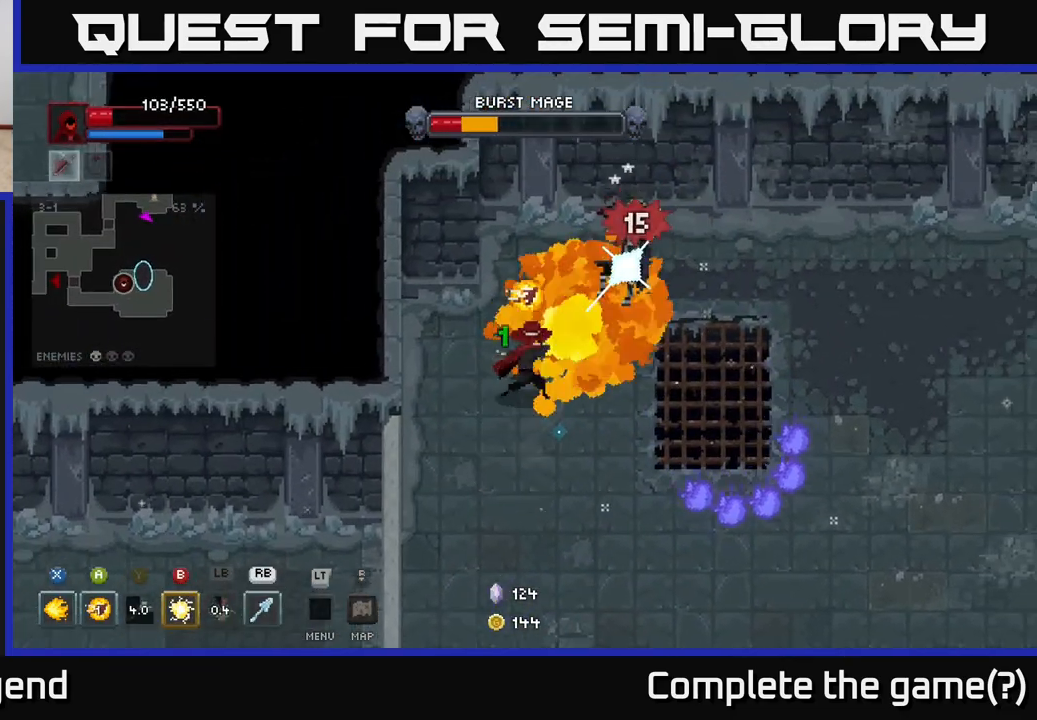
{"buttons": ["X"], "left_stick": "center", "right_stick": "center", "events": [[333, "left_stick", "center"]]}
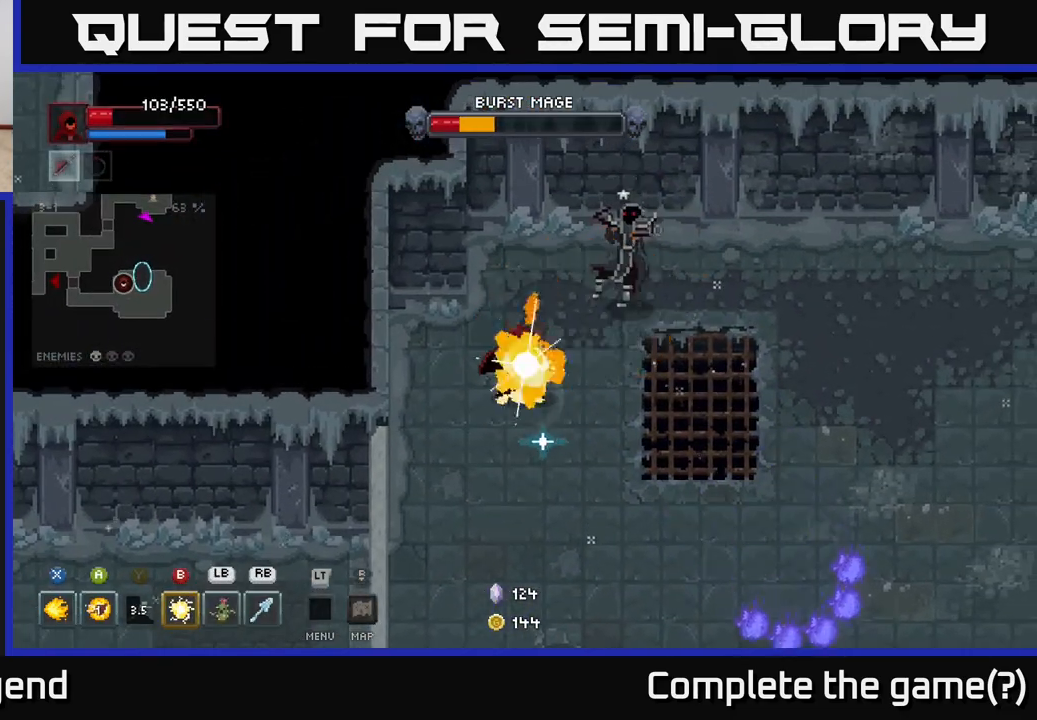
{"buttons": [], "left_stick": "up-right", "right_stick": "center", "events": [[17, "left_stick", "up-right"], [100, "X", "up"], [200, "B", "down"], [333, "B", "up"]]}
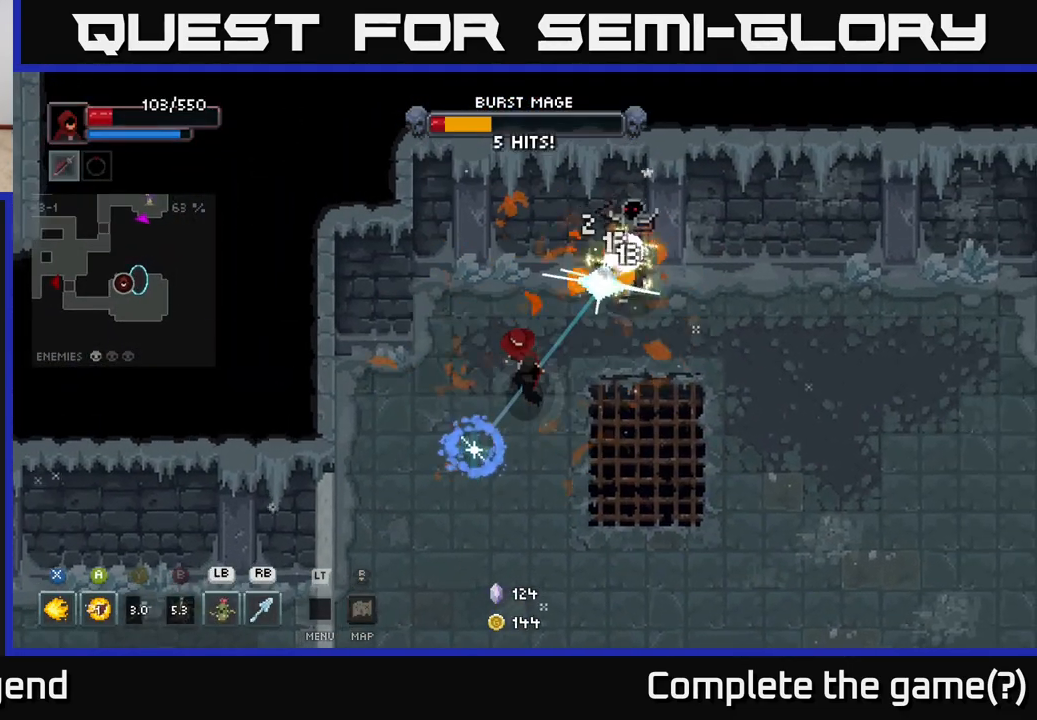
{"buttons": [], "left_stick": "up-right", "right_stick": "center", "events": [[100, "R1", "down"], [183, "R1", "up"]]}
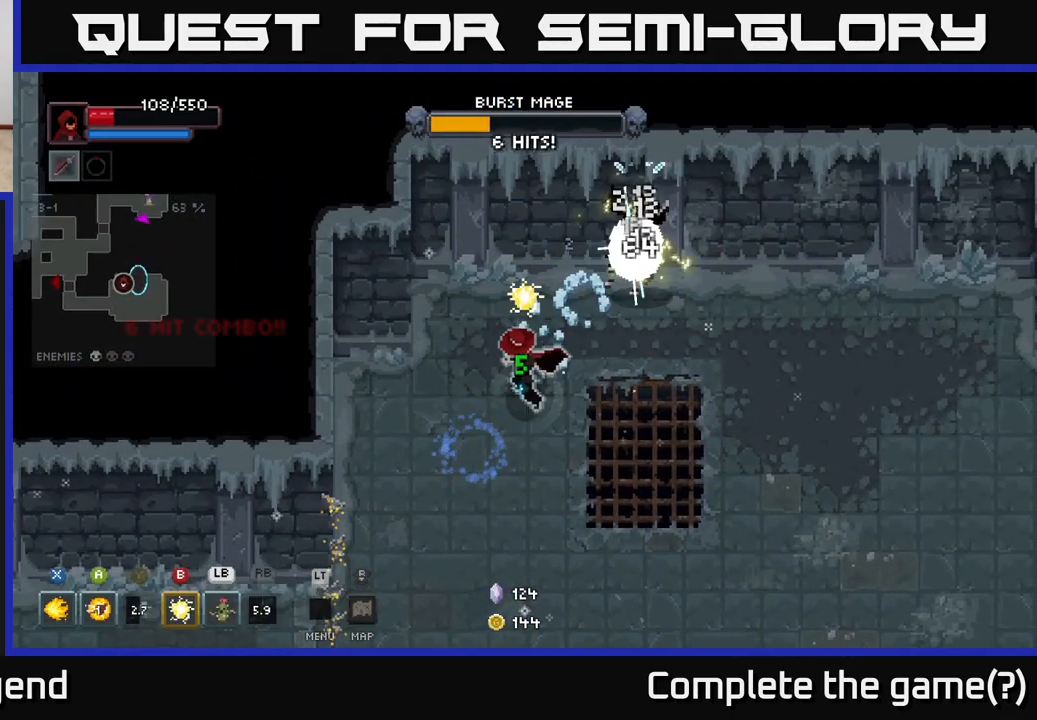
{"buttons": [], "left_stick": "center", "right_stick": "center", "events": [[83, "left_stick", "center"]]}
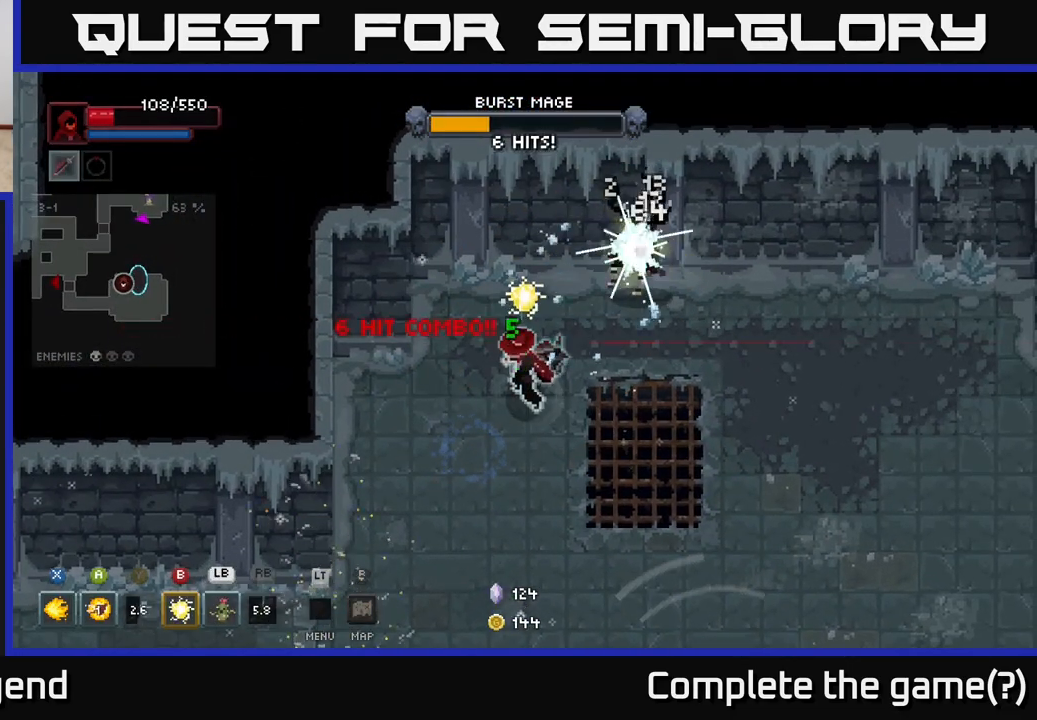
{"buttons": [], "left_stick": "up-right", "right_stick": "center", "events": [[33, "left_stick", "up-right"]]}
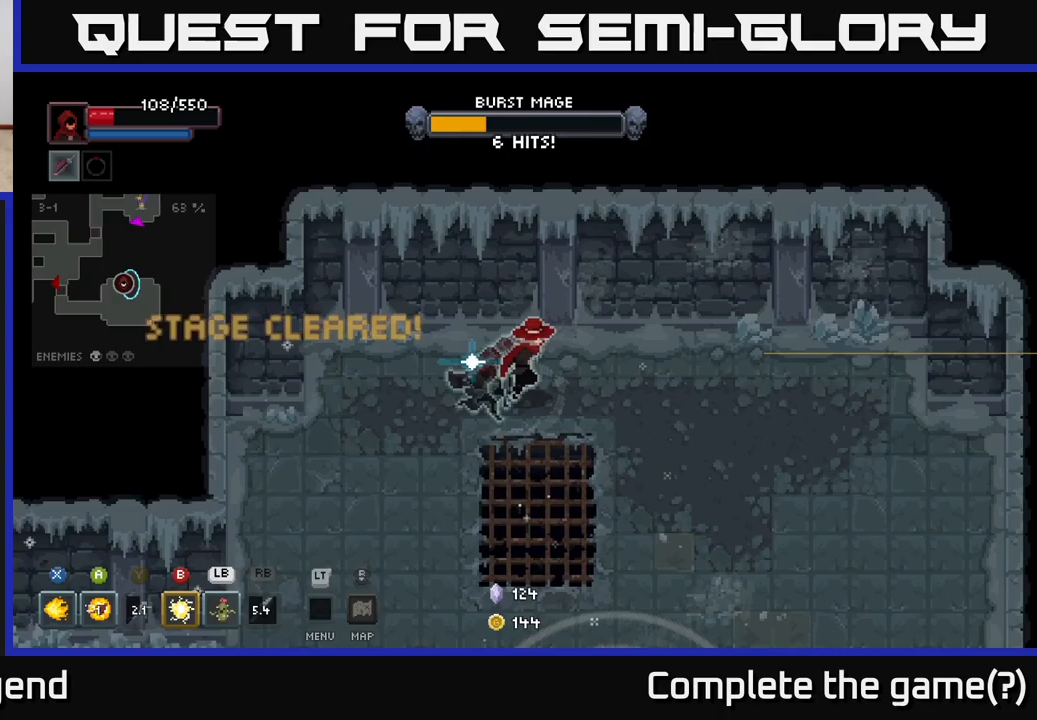
{"buttons": [], "left_stick": "down-right", "right_stick": "center", "events": [[183, "left_stick", "down-right"]]}
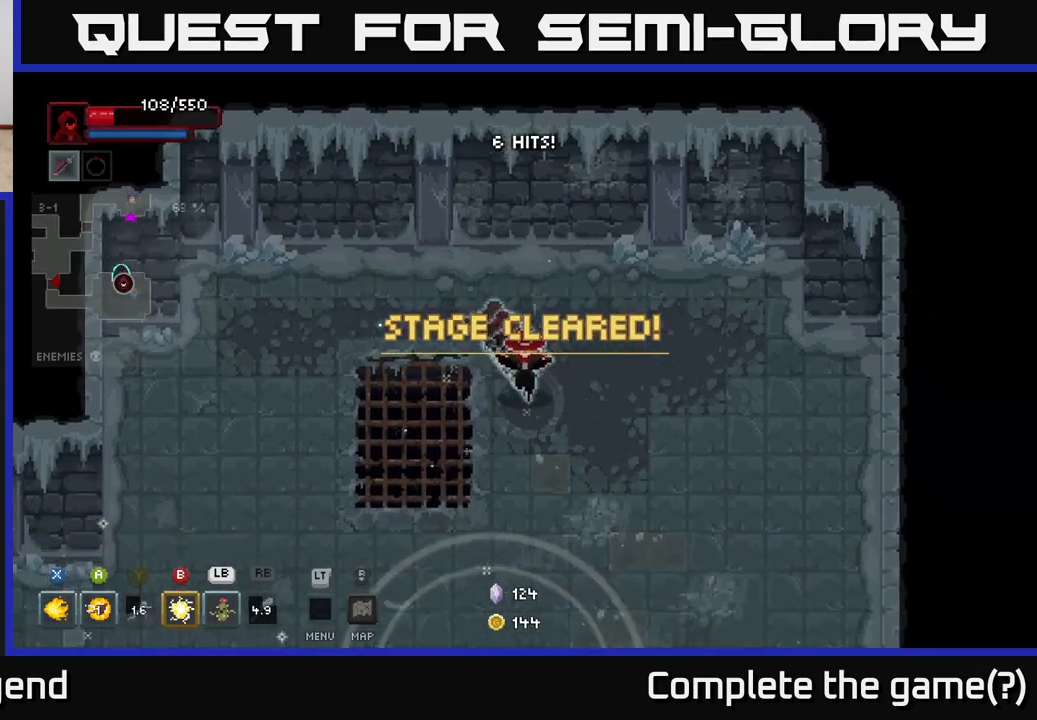
{"buttons": [], "left_stick": "down-right", "right_stick": "center", "events": []}
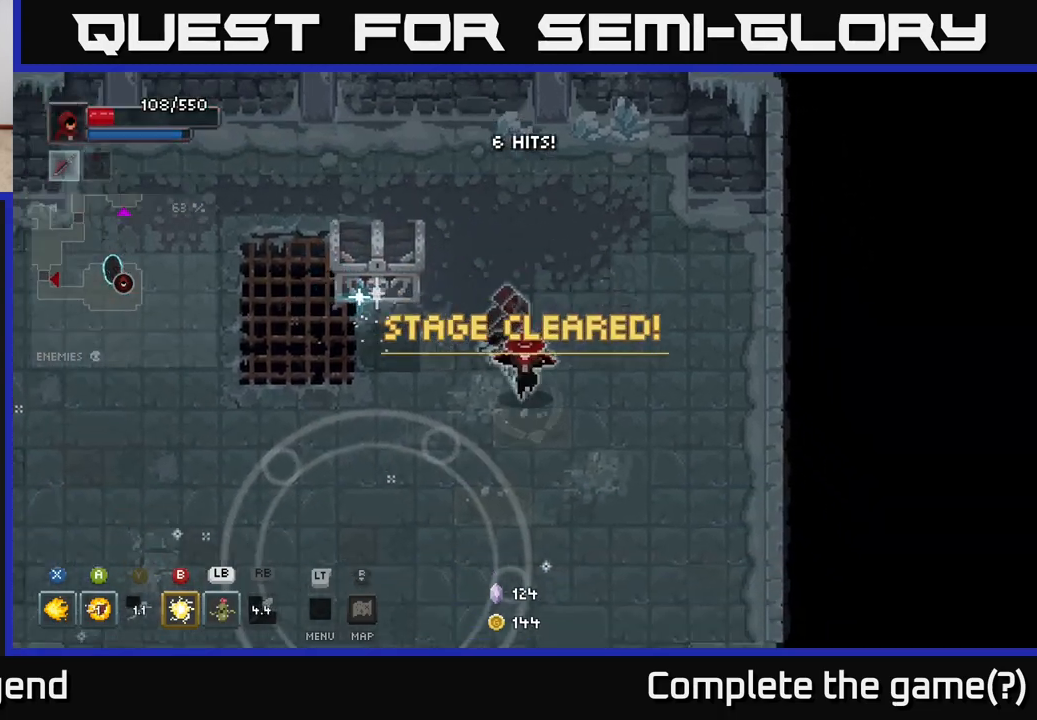
{"buttons": [], "left_stick": "down-right", "right_stick": "center", "events": [[17, "left_stick", "down"], [283, "left_stick", "down-right"]]}
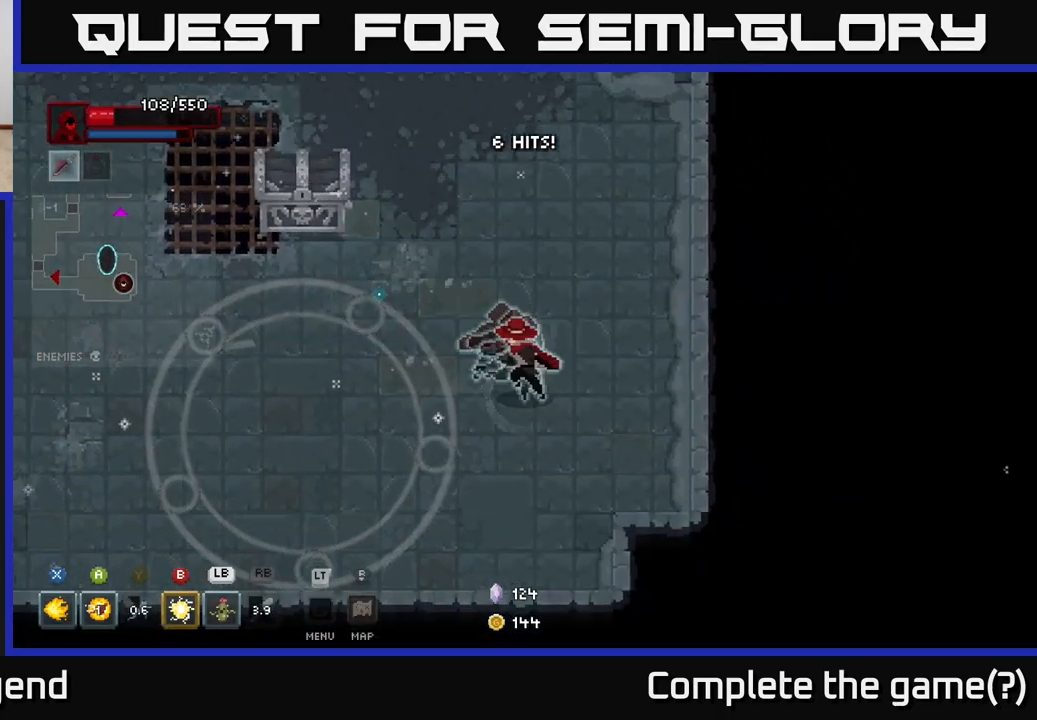
{"buttons": ["X"], "left_stick": "up-left", "right_stick": "center", "events": [[33, "left_stick", "left"], [117, "left_stick", "up-left"], [367, "X", "down"]]}
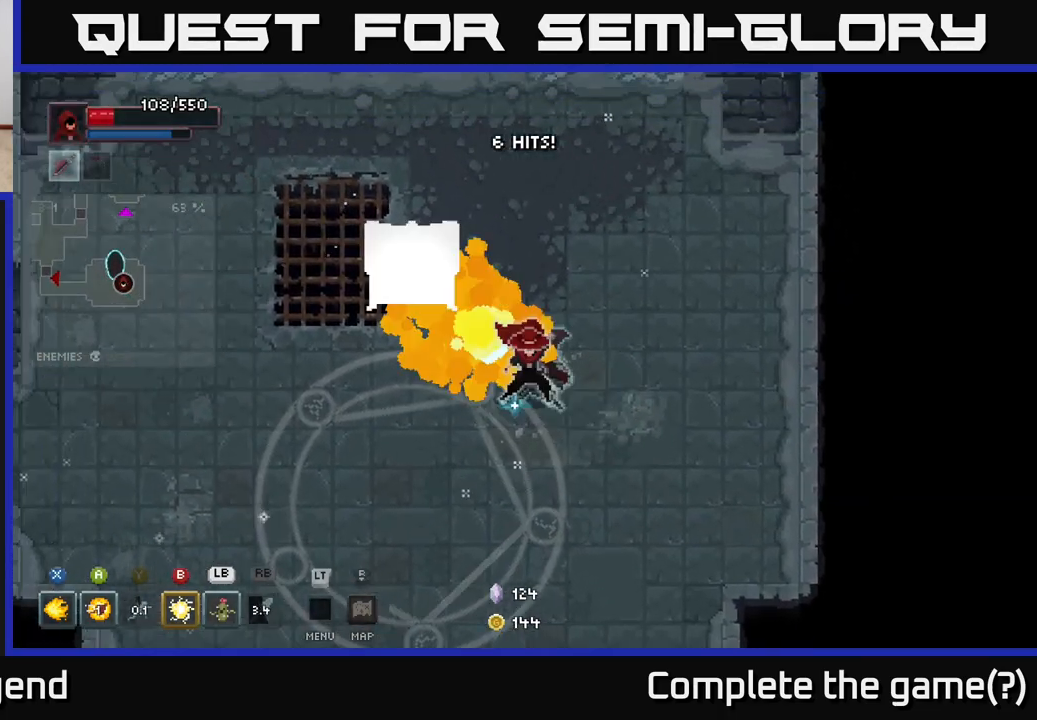
{"buttons": ["X"], "left_stick": "center", "right_stick": "center", "events": [[167, "left_stick", "center"]]}
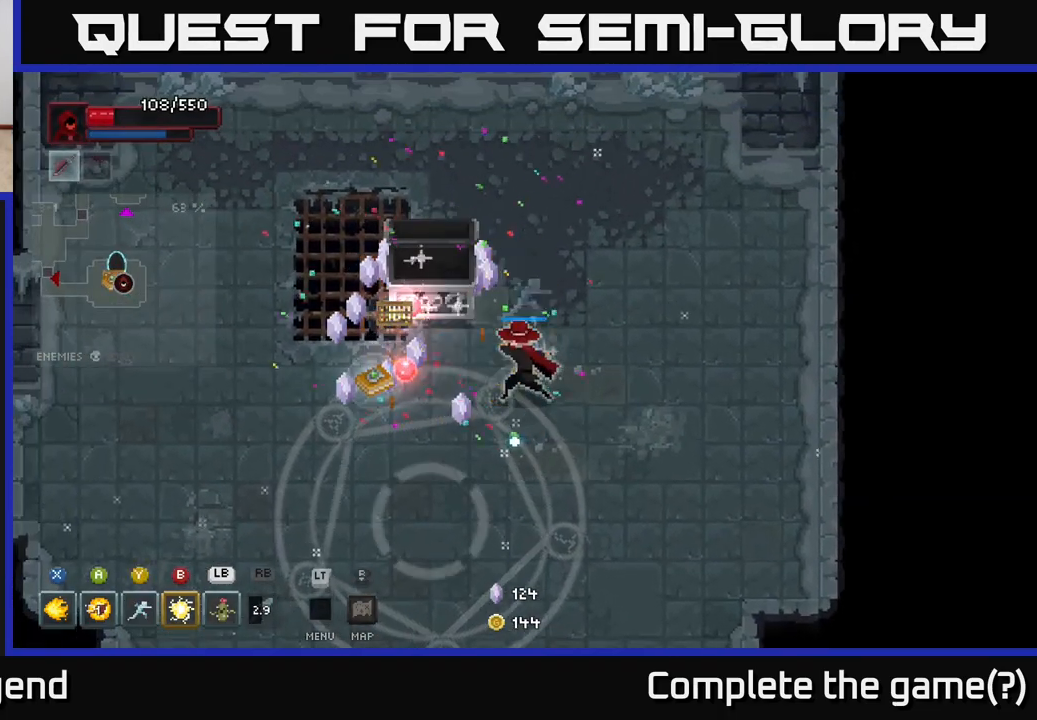
{"buttons": [], "left_stick": "center", "right_stick": "center", "events": [[217, "X", "up"]]}
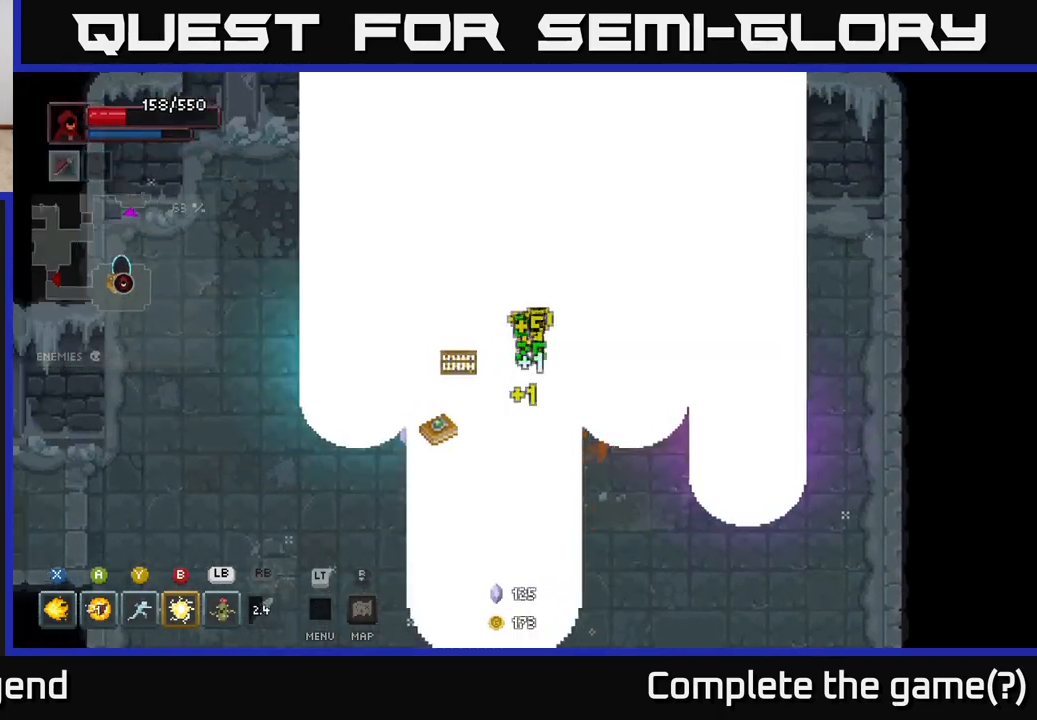
{"buttons": [], "left_stick": "center", "right_stick": "center", "events": [[17, "left_stick", "left"], [183, "left_stick", "down"], [233, "left_stick", "center"]]}
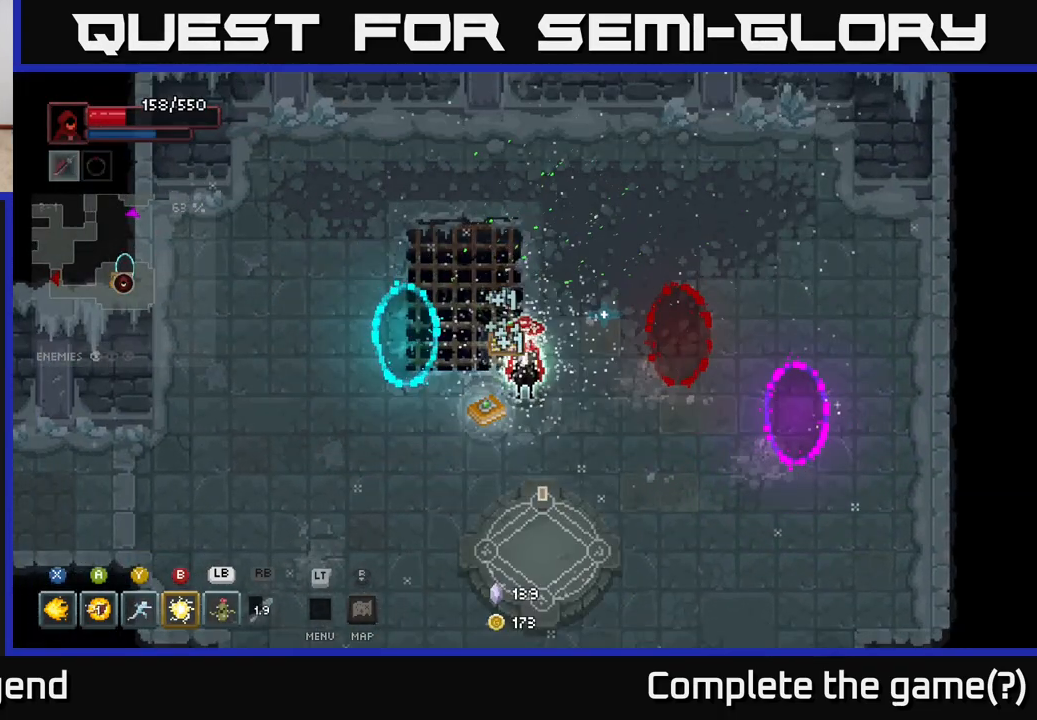
{"buttons": [], "left_stick": "up-right", "right_stick": "center", "events": [[233, "left_stick", "up"], [367, "left_stick", "up-right"]]}
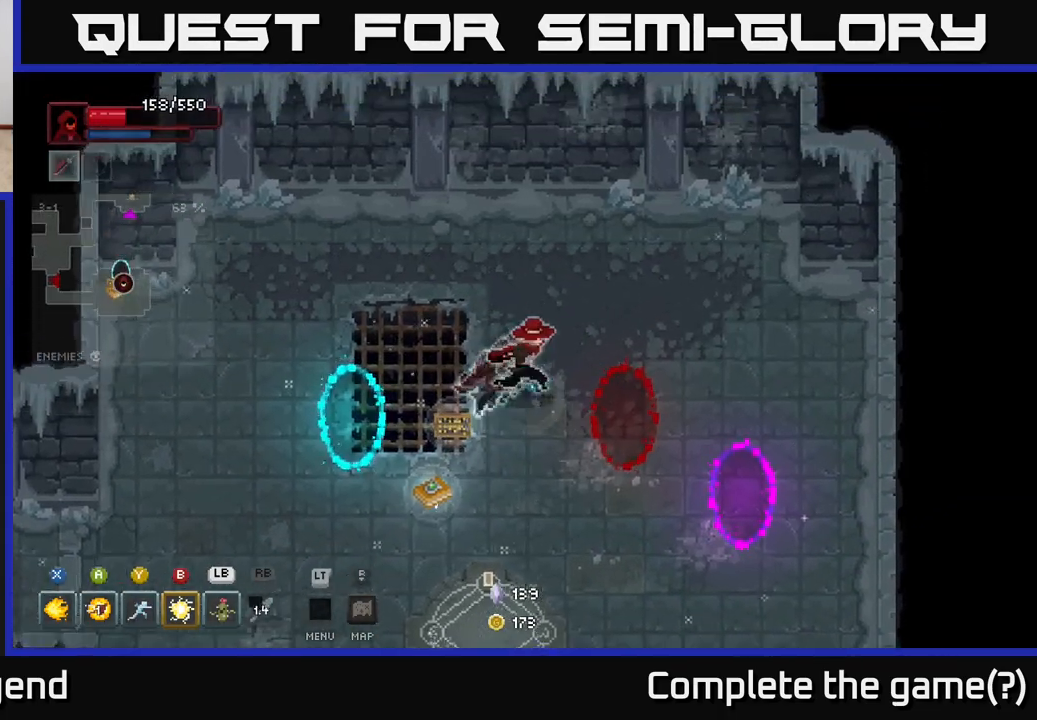
{"buttons": [], "left_stick": "down", "right_stick": "center", "events": [[50, "left_stick", "center"], [150, "left_stick", "down-left"], [400, "left_stick", "down"]]}
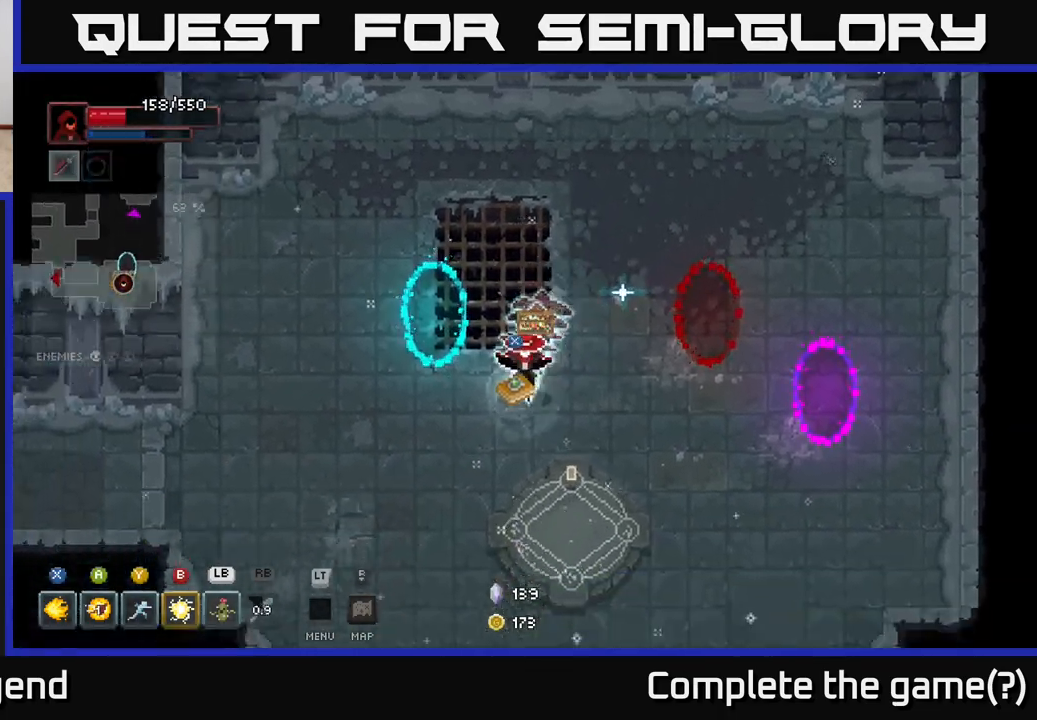
{"buttons": [], "left_stick": "center", "right_stick": "center", "events": [[117, "left_stick", "center"], [417, "X", "down"], [450, "X", "up"]]}
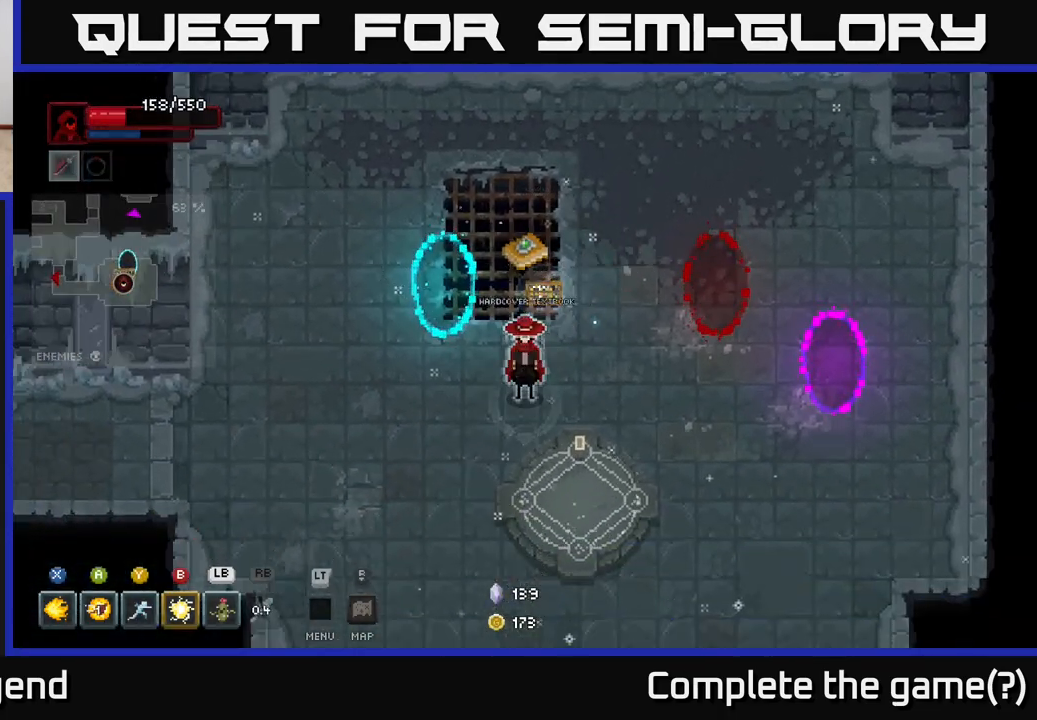
{"buttons": [], "left_stick": "center", "right_stick": "center", "events": []}
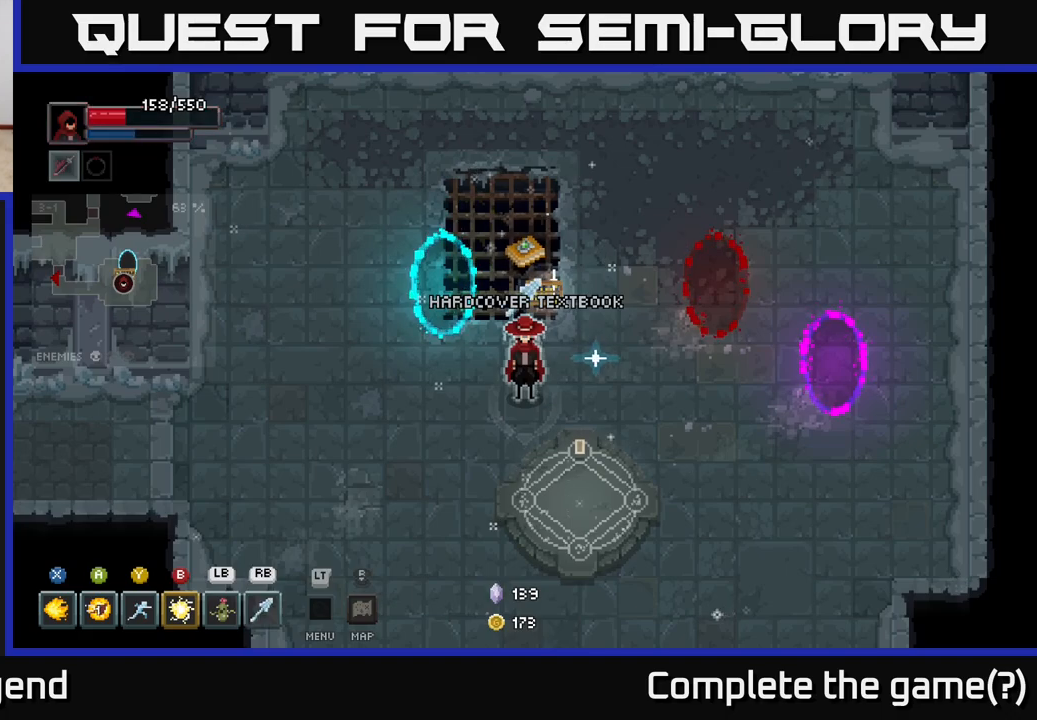
{"buttons": [], "left_stick": "up-left", "right_stick": "center", "events": [[133, "left_stick", "right"], [383, "left_stick", "up"], [433, "left_stick", "up-left"]]}
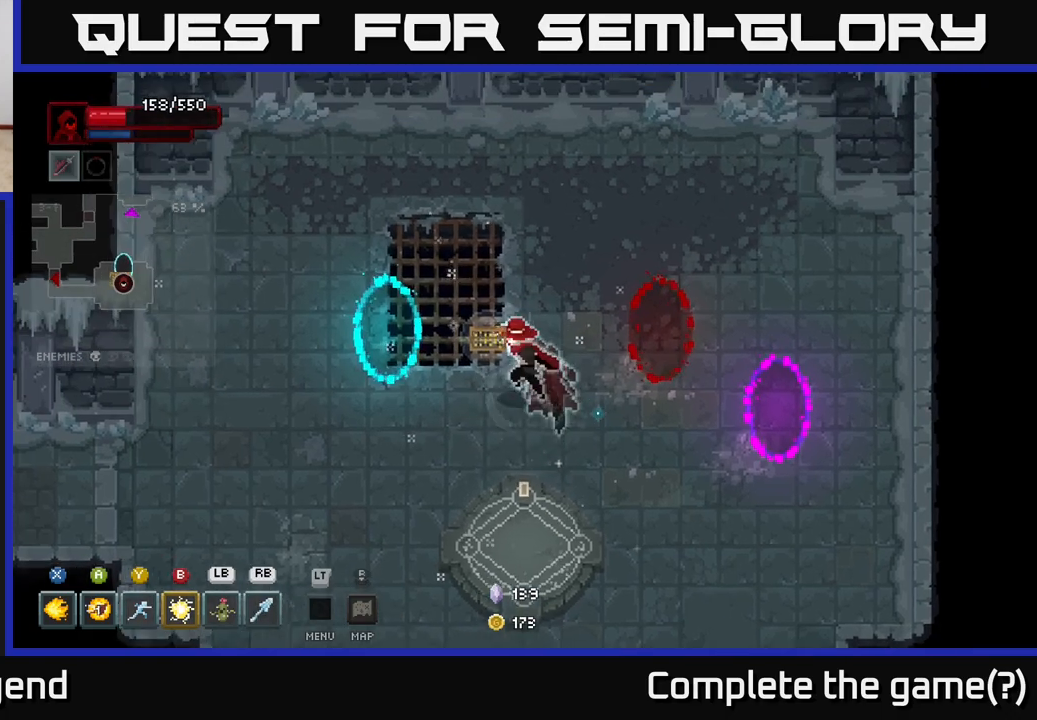
{"buttons": [], "left_stick": "right", "right_stick": "center", "events": [[83, "left_stick", "center"], [233, "X", "down"], [250, "X", "up"], [500, "left_stick", "right"]]}
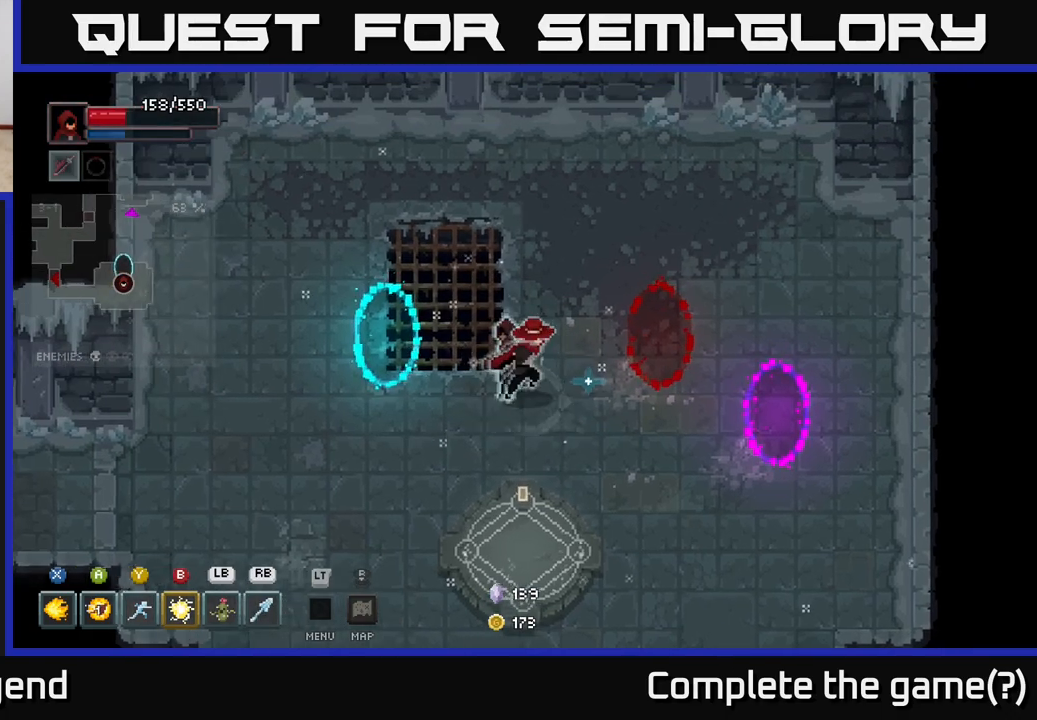
{"buttons": ["L2"], "left_stick": "center", "right_stick": "center", "events": [[233, "left_stick", "down-left"], [333, "left_stick", "center"], [500, "L2", "down"]]}
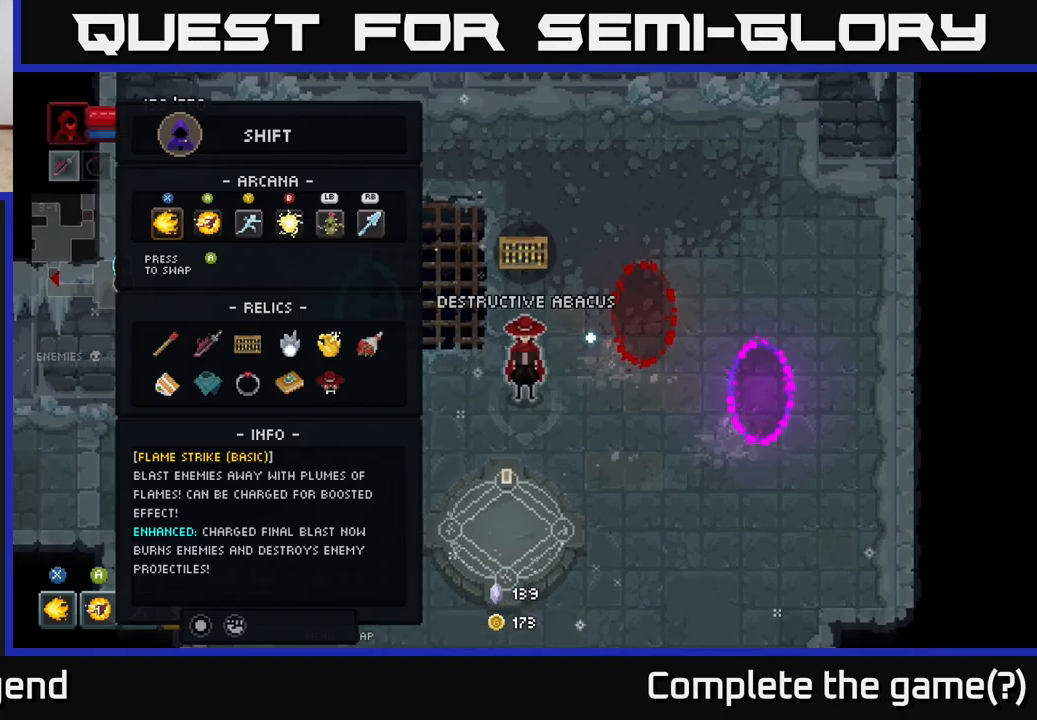
{"buttons": [], "left_stick": "center", "right_stick": "center", "events": [[117, "L2", "up"]]}
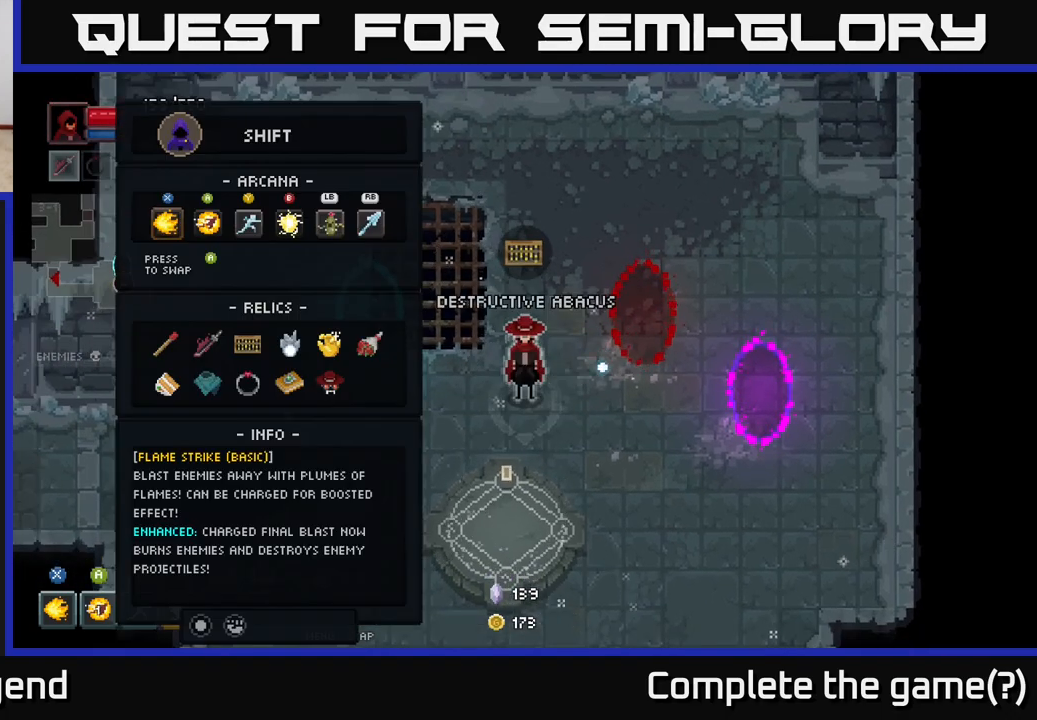
{"buttons": [], "left_stick": "center", "right_stick": "center", "events": [[150, "DPAD_DOWN", "down"], [250, "DPAD_DOWN", "up"], [383, "DPAD_DOWN", "down"], [483, "DPAD_DOWN", "up"]]}
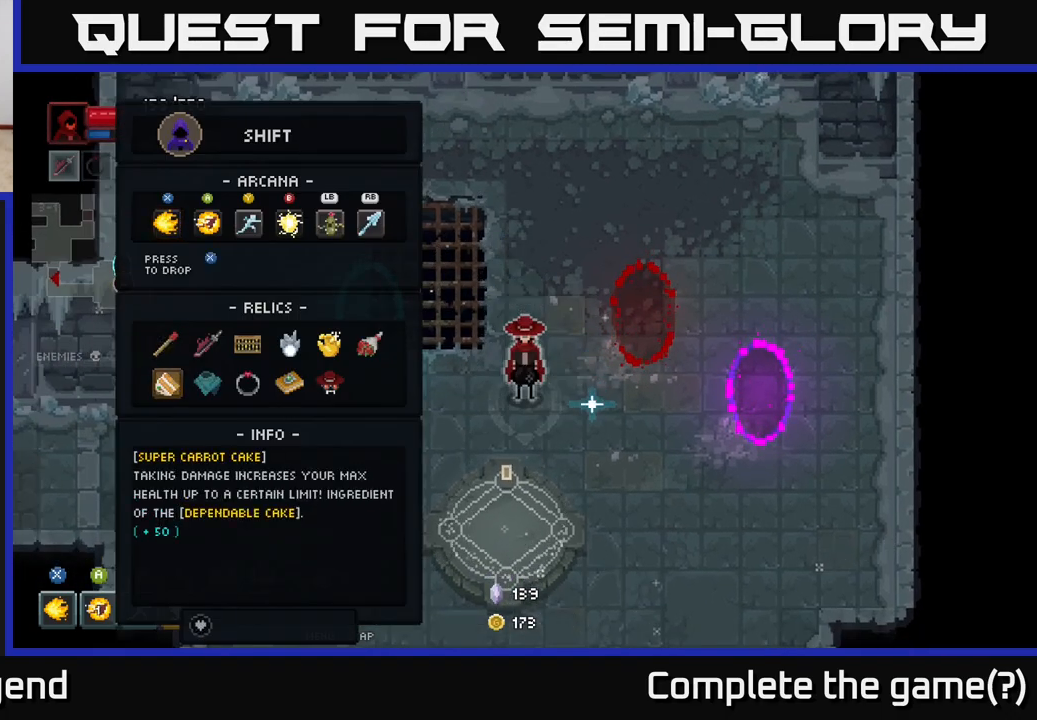
{"buttons": ["DPAD_RIGHT"], "left_stick": "center", "right_stick": "center", "events": [[183, "DPAD_RIGHT", "down"], [250, "DPAD_RIGHT", "up"], [333, "DPAD_RIGHT", "down"], [400, "DPAD_RIGHT", "up"], [500, "DPAD_RIGHT", "down"]]}
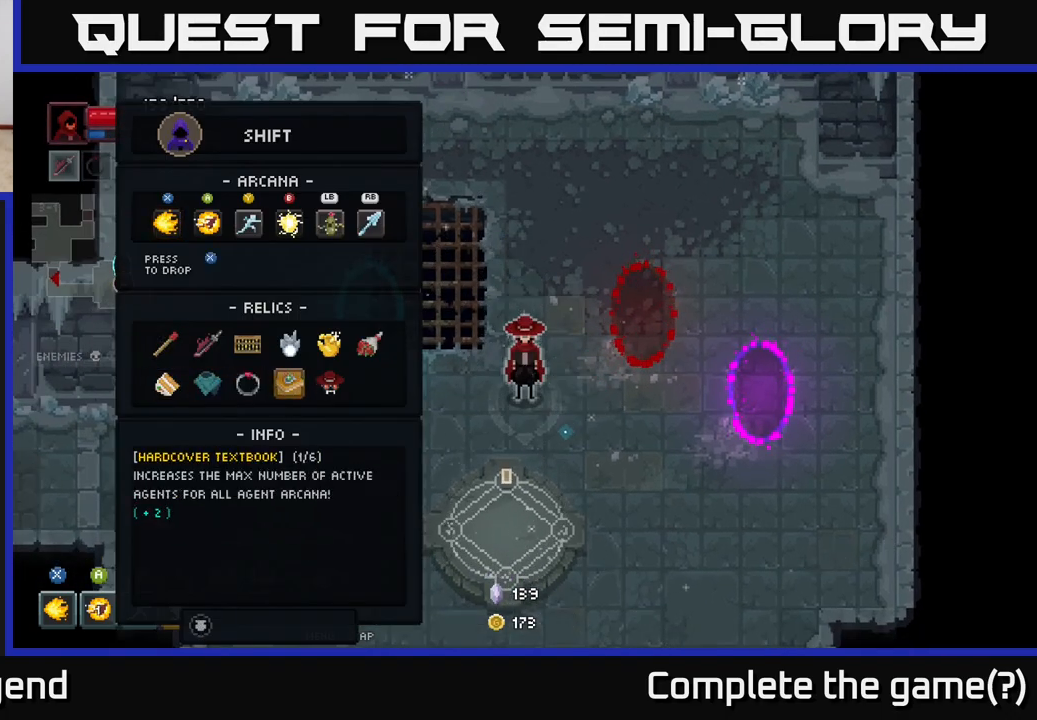
{"buttons": [], "left_stick": "center", "right_stick": "center", "events": [[67, "DPAD_RIGHT", "up"]]}